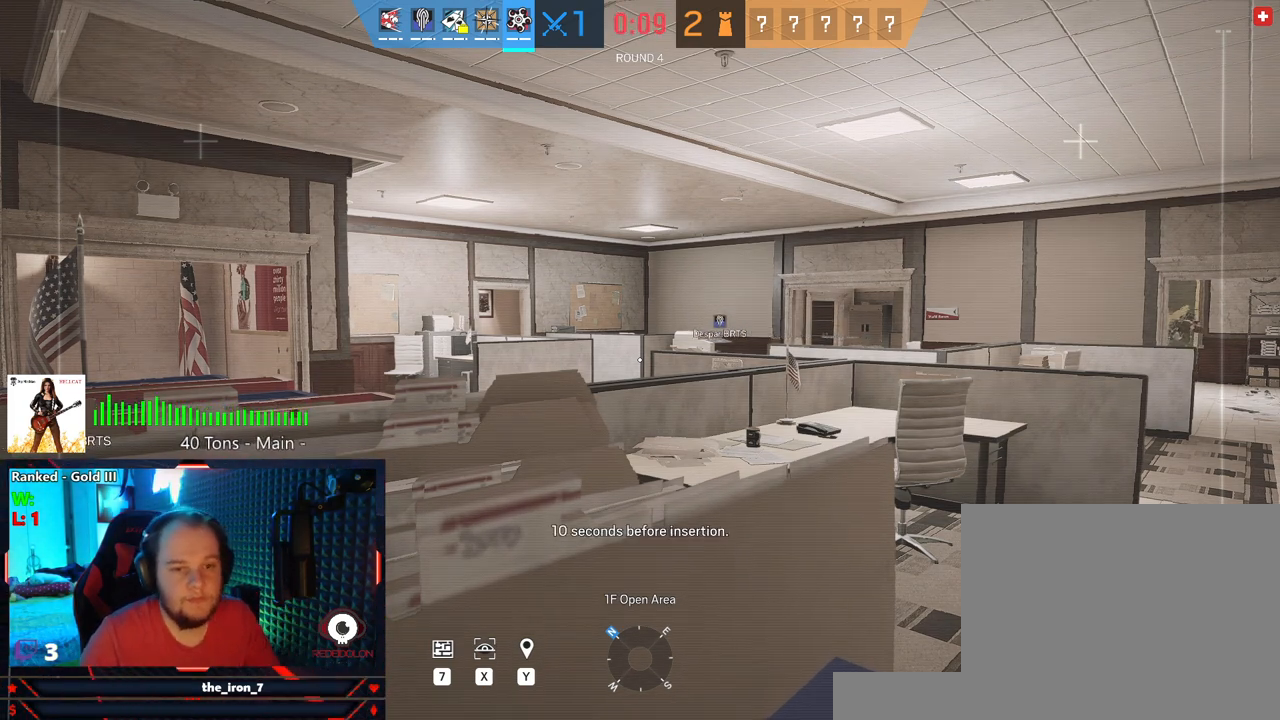
Gameplay with keyboard and mouse; each line is a JSON object with the keys and mouse buttons held at the frame after it. "events" lists presses ("down") and releases ("up") of "1", "2", "3", "4", "5", "a", "alt", "c", "caps_lock", "ctrl", "d", "e", "f", "g", "q", "r", "s", "shift", "space", "t", "tab", "v", "w", "x", "z", "mouse_left", "mouse_wheel" and "mouse_right" between this image and that frame as [ms after this image, input, new state], when the widget could be followed in between. "mouse_left", "mouse_wheel", "mouse_right" = the "left", "wheel", "right" buttons of the "mouse" list. No other keys are recorded. "wheel" means that the mouse wheel is clicked or scrolled. Not read: mouse_move.
{"keys": [], "mouse": [], "events": [[395, "e", "down"], [437, "e", "up"]]}
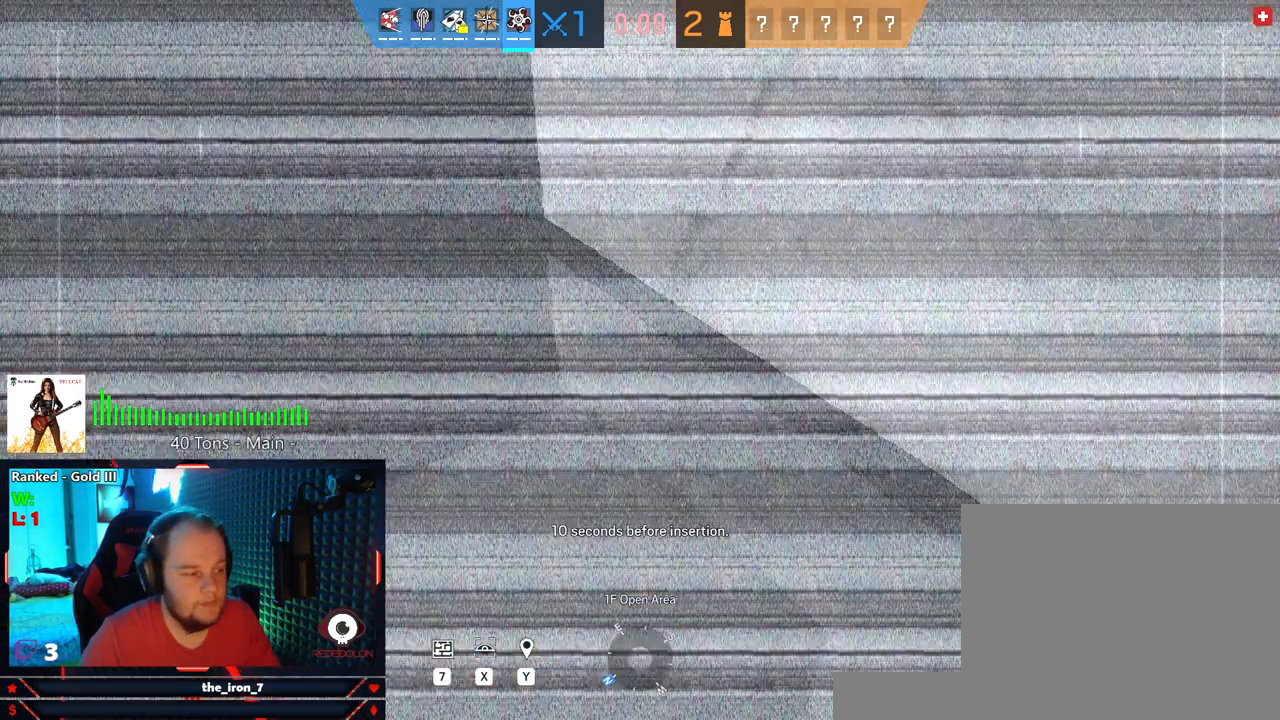
{"keys": [], "mouse": [], "events": []}
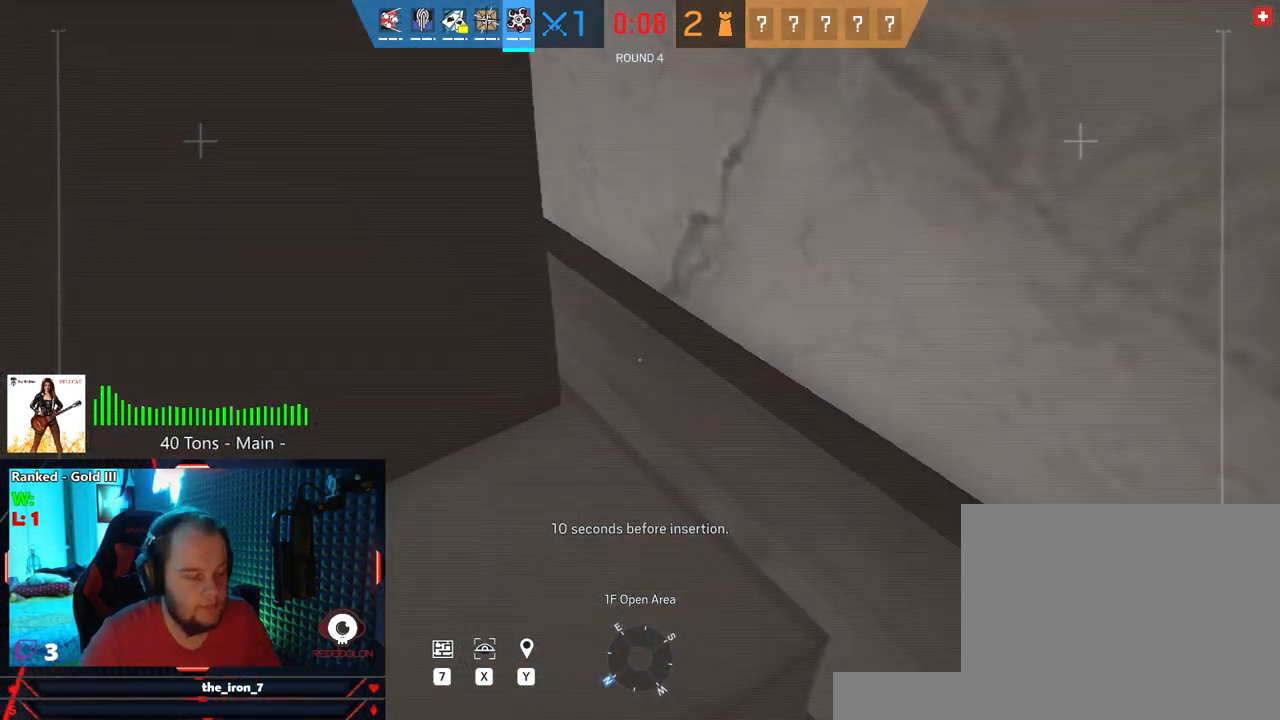
{"keys": [], "mouse": [], "events": []}
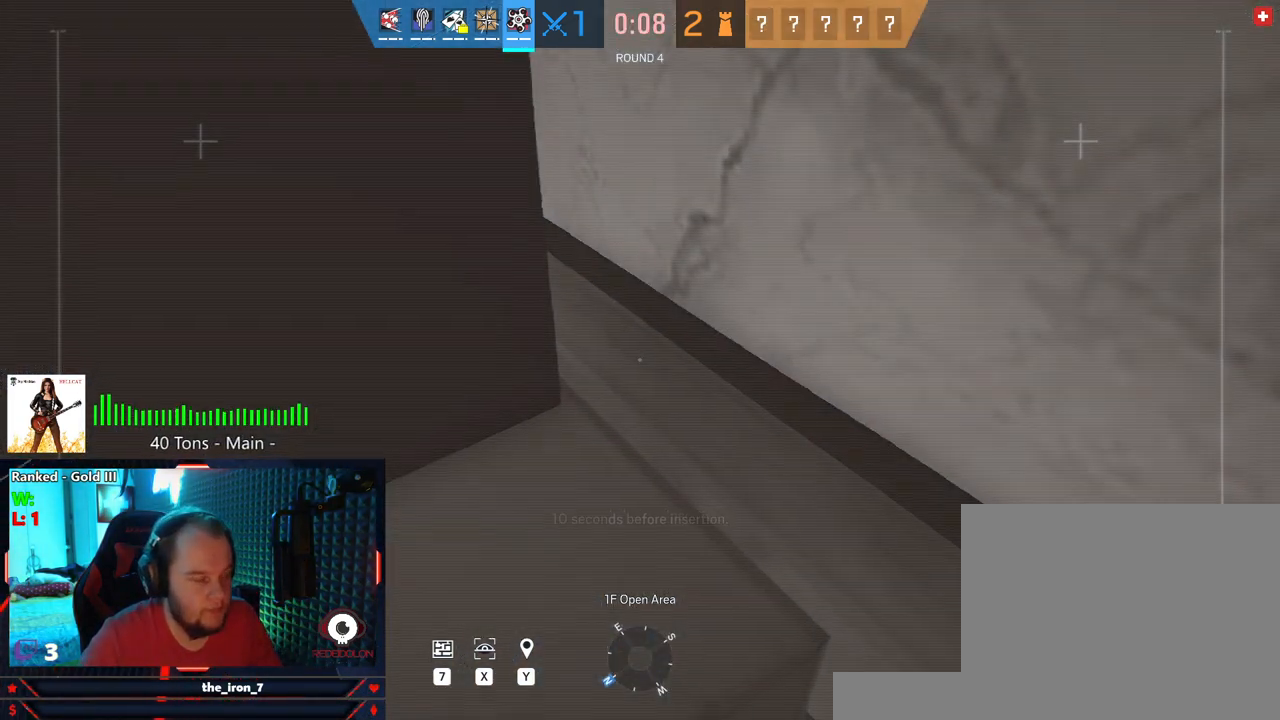
{"keys": [], "mouse": [], "events": []}
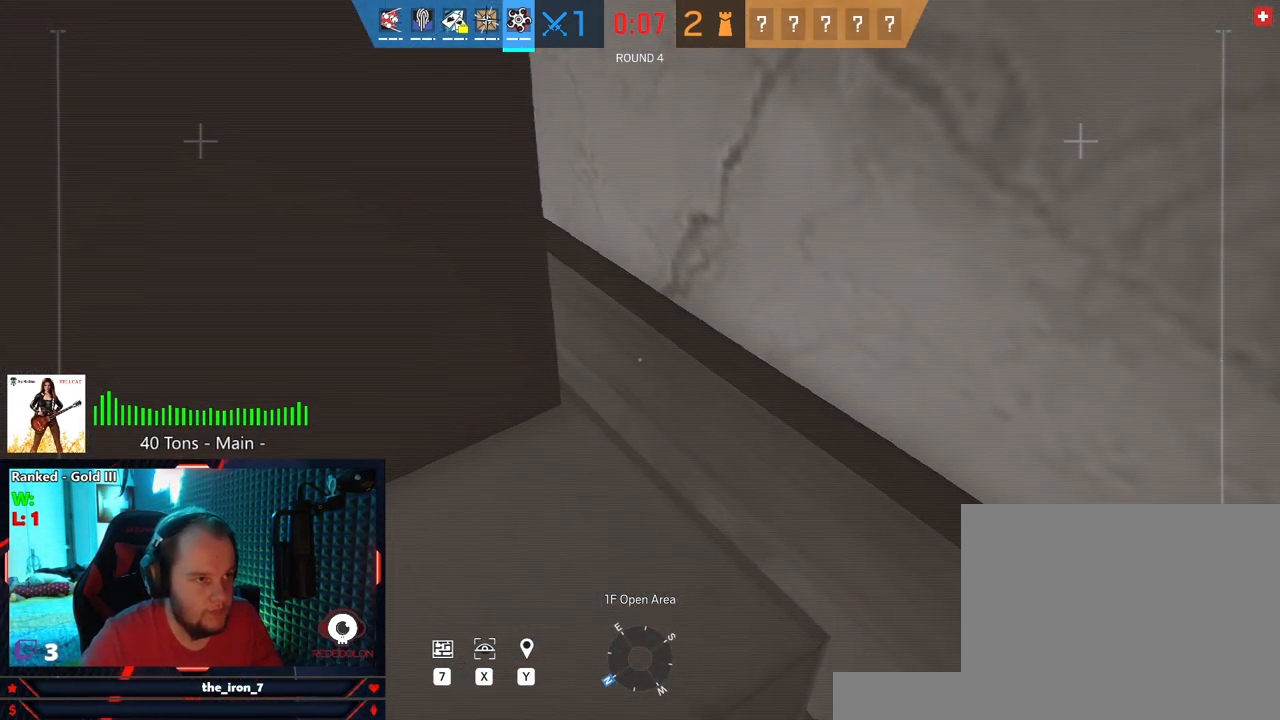
{"keys": [], "mouse": [], "events": []}
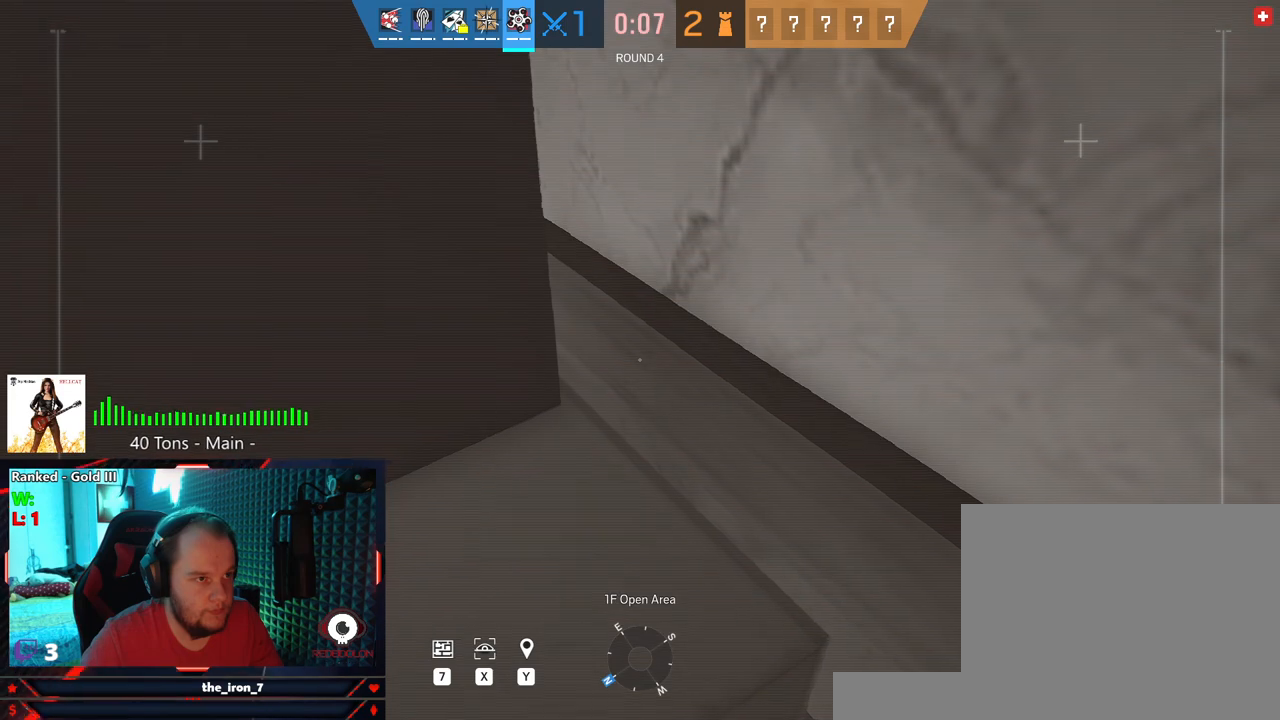
{"keys": [], "mouse": [], "events": []}
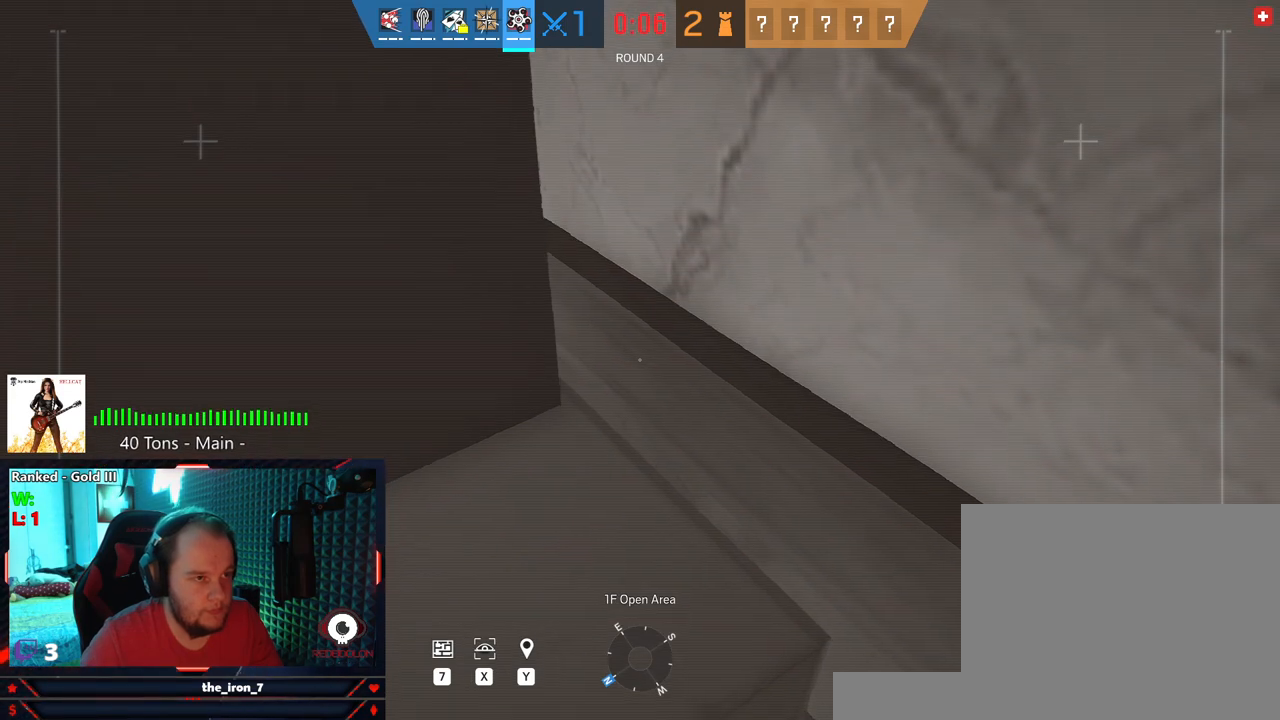
{"keys": [], "mouse": [], "events": []}
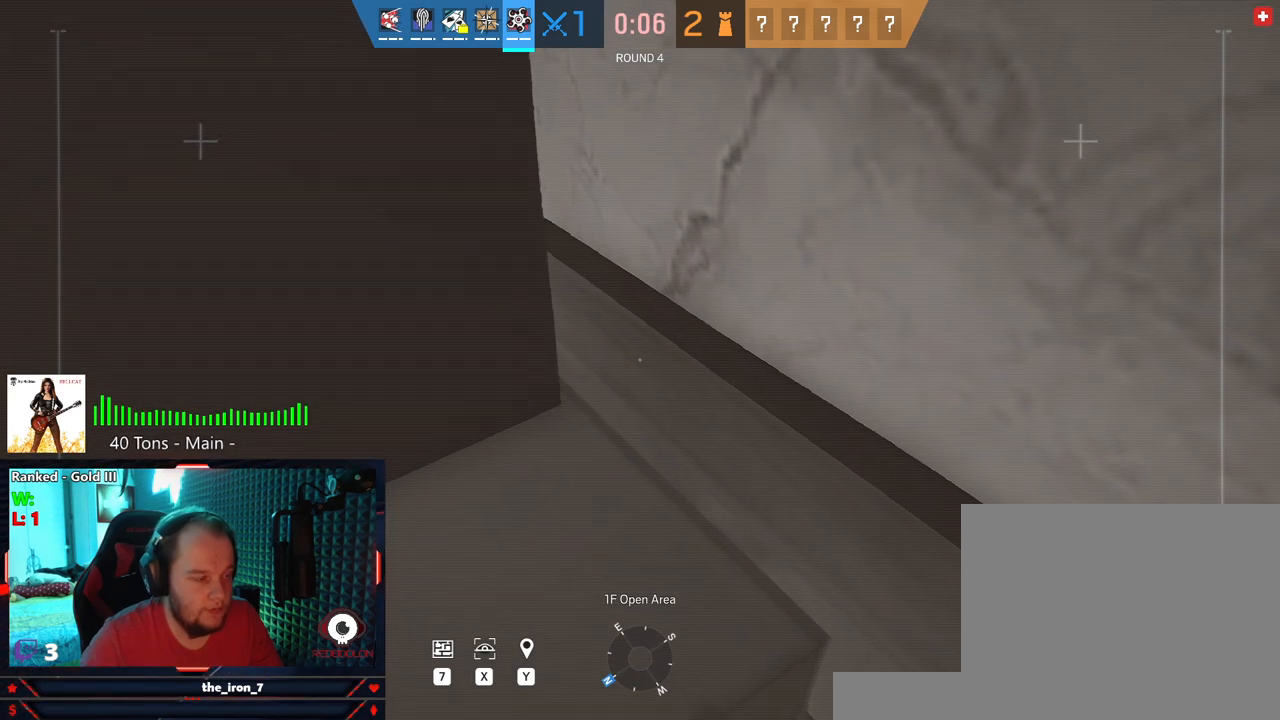
{"keys": [], "mouse": [], "events": []}
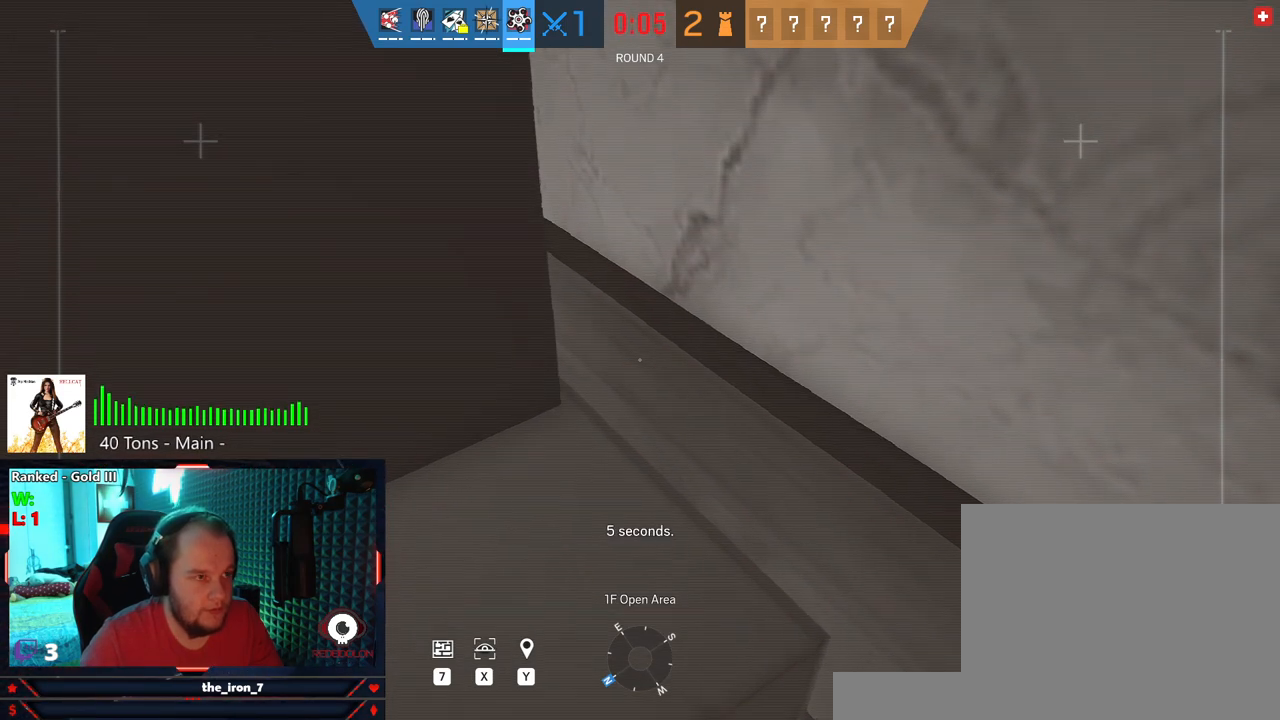
{"keys": [], "mouse": [], "events": []}
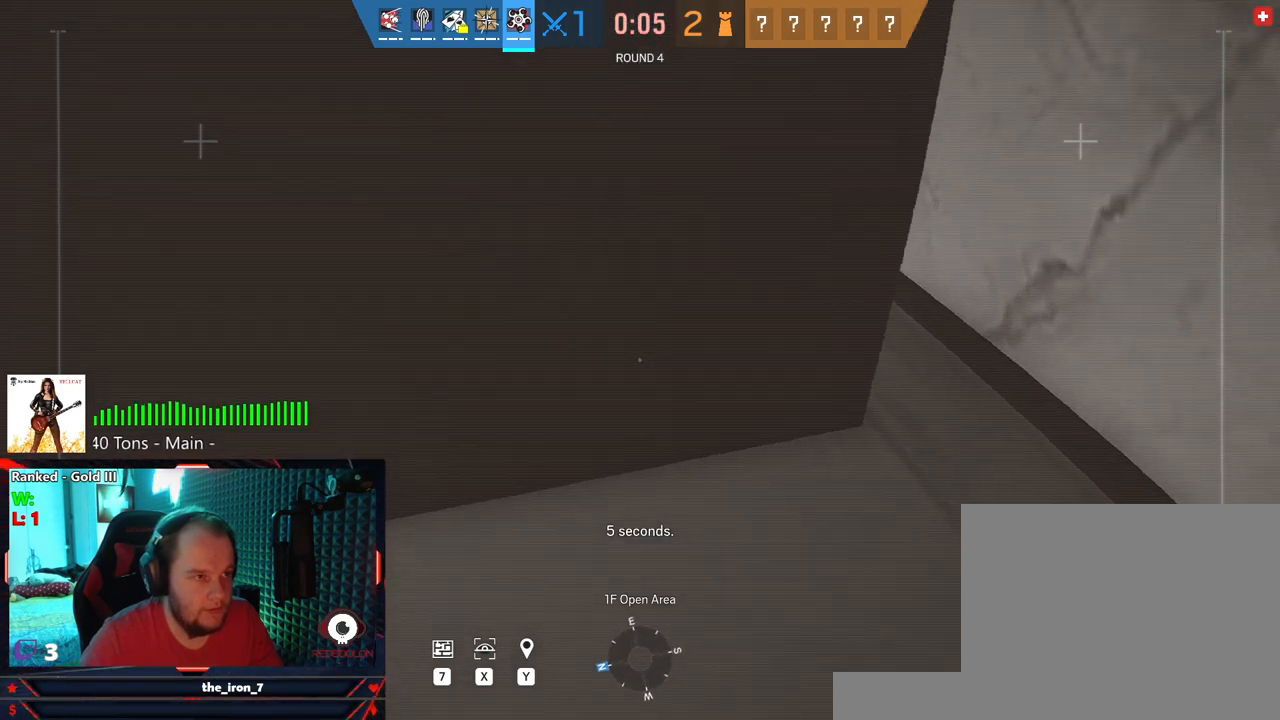
{"keys": [], "mouse": [], "events": []}
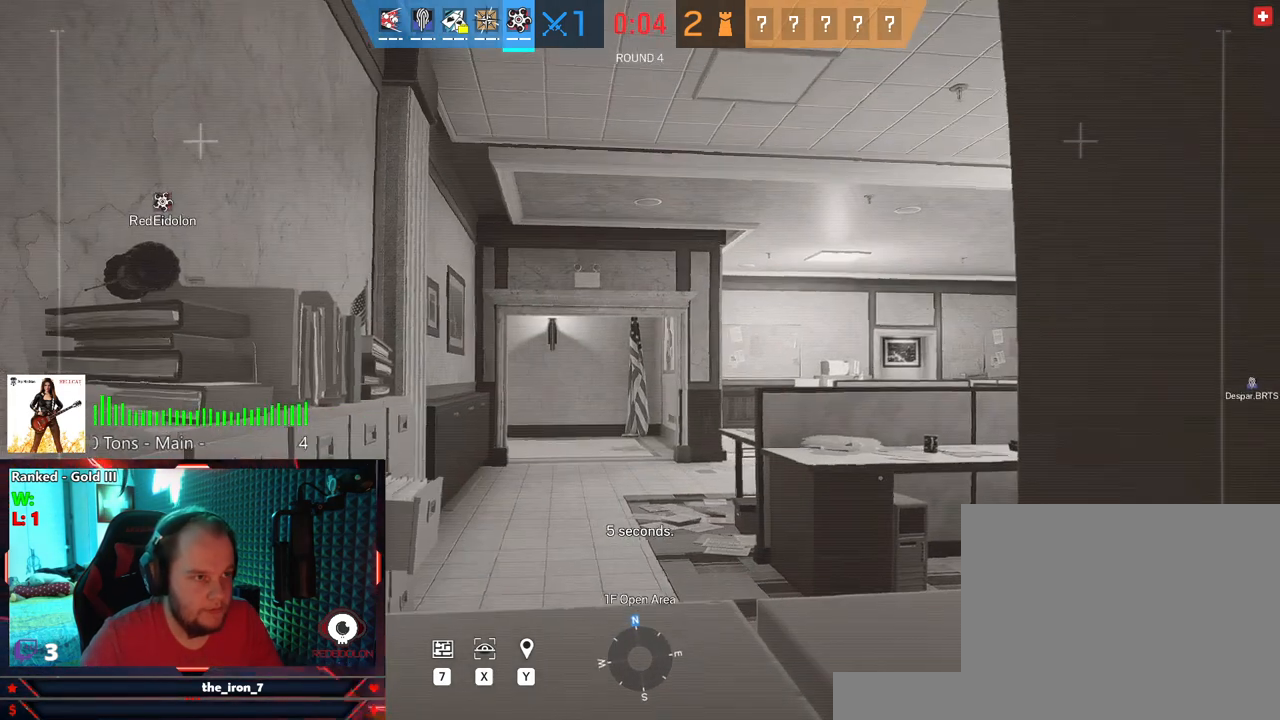
{"keys": ["q"], "mouse": [], "events": [[458, "q", "down"]]}
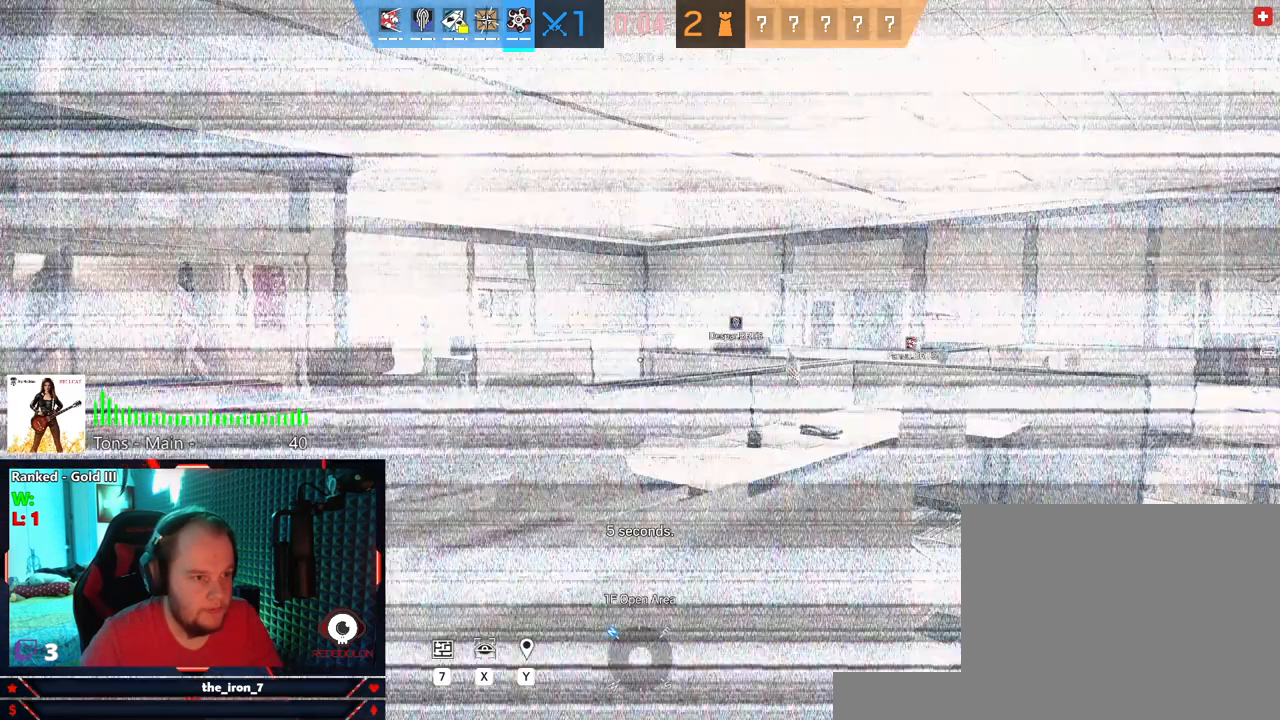
{"keys": [], "mouse": [], "events": [[62, "q", "up"]]}
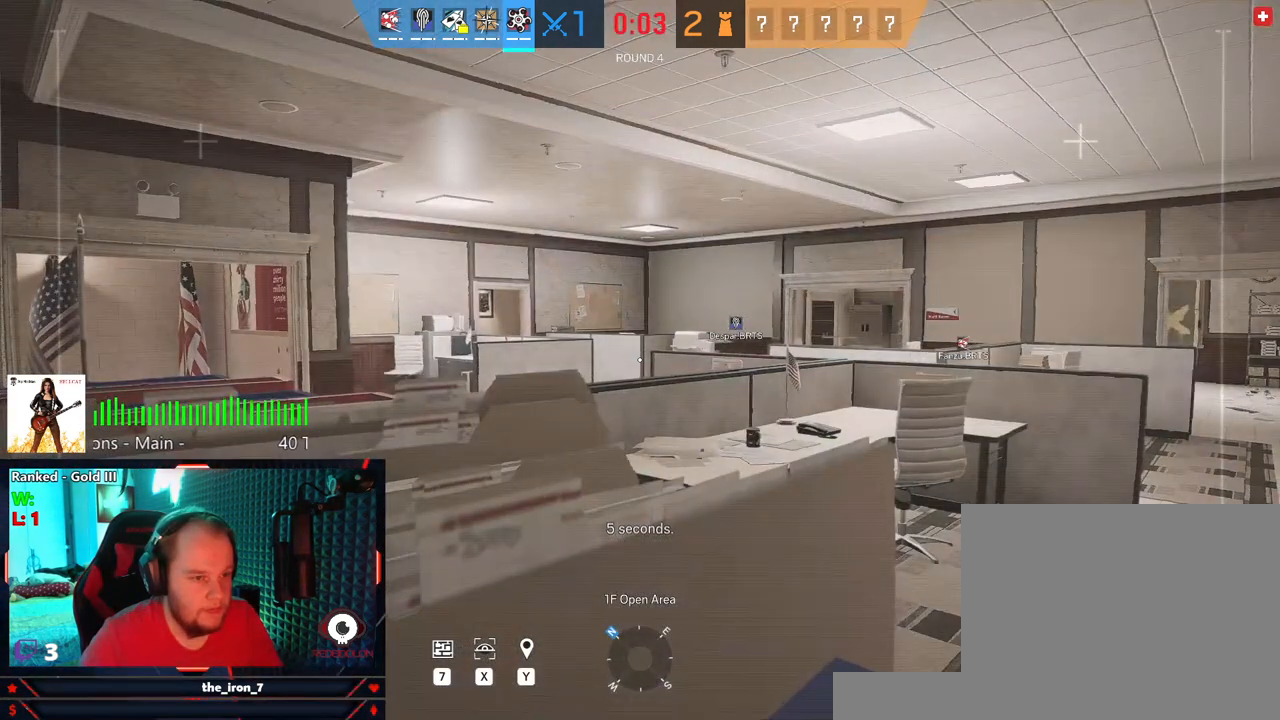
{"keys": [], "mouse": [], "events": []}
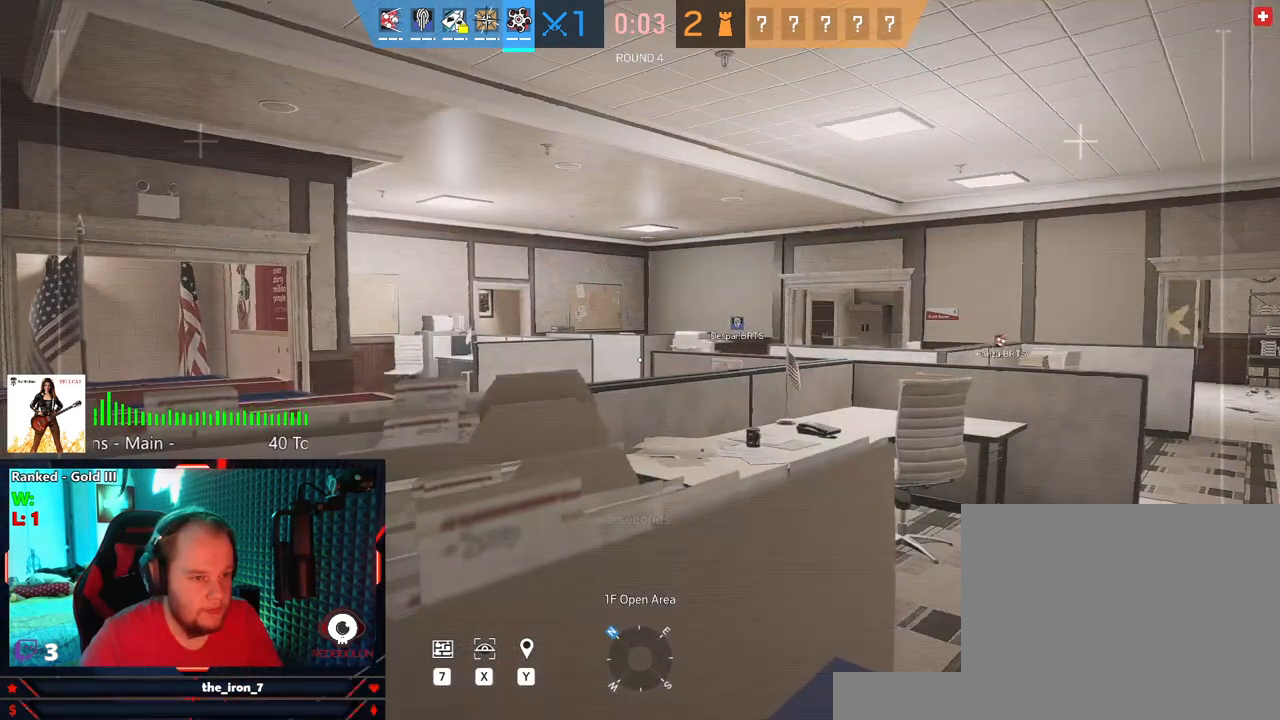
{"keys": [], "mouse": [], "events": []}
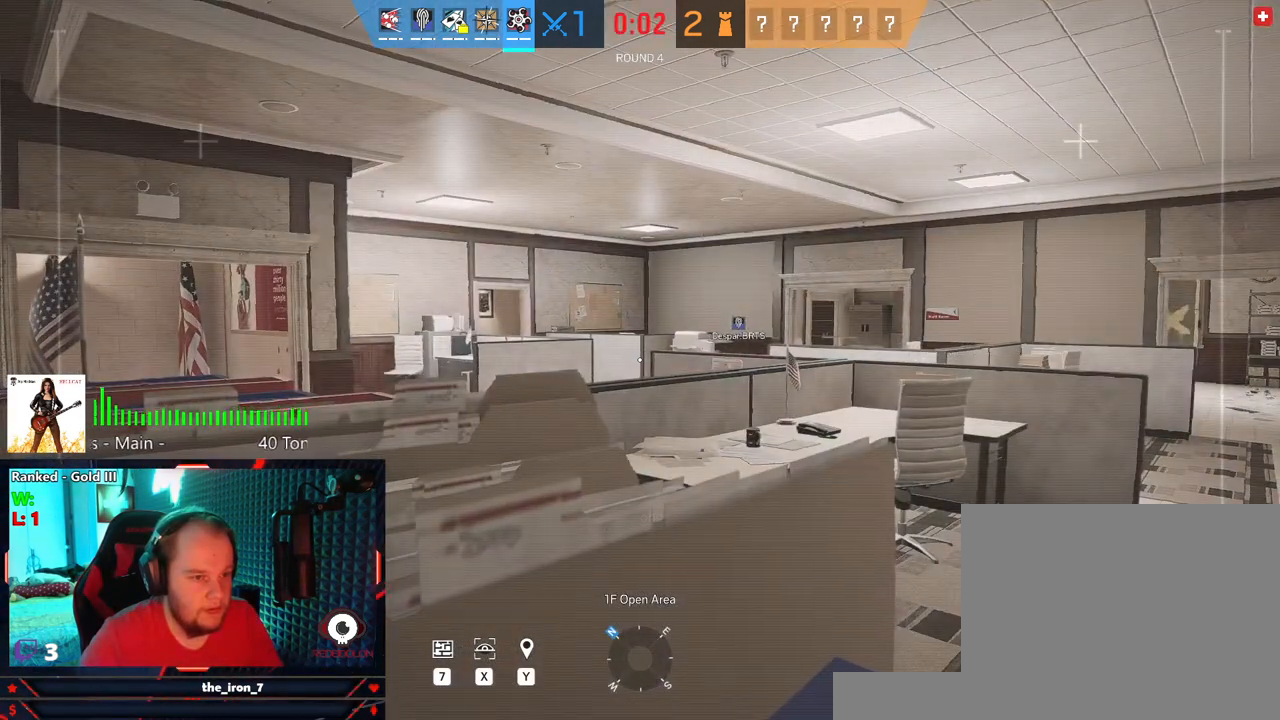
{"keys": [], "mouse": [], "events": []}
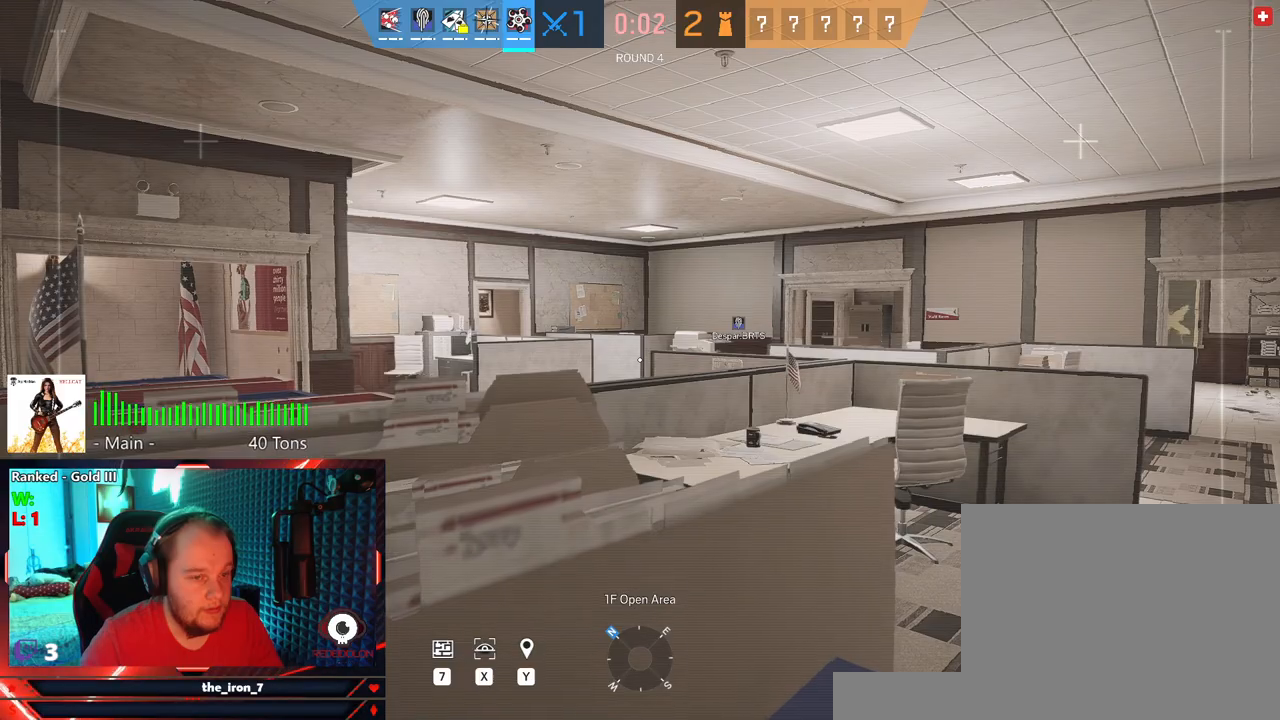
{"keys": [], "mouse": [], "events": []}
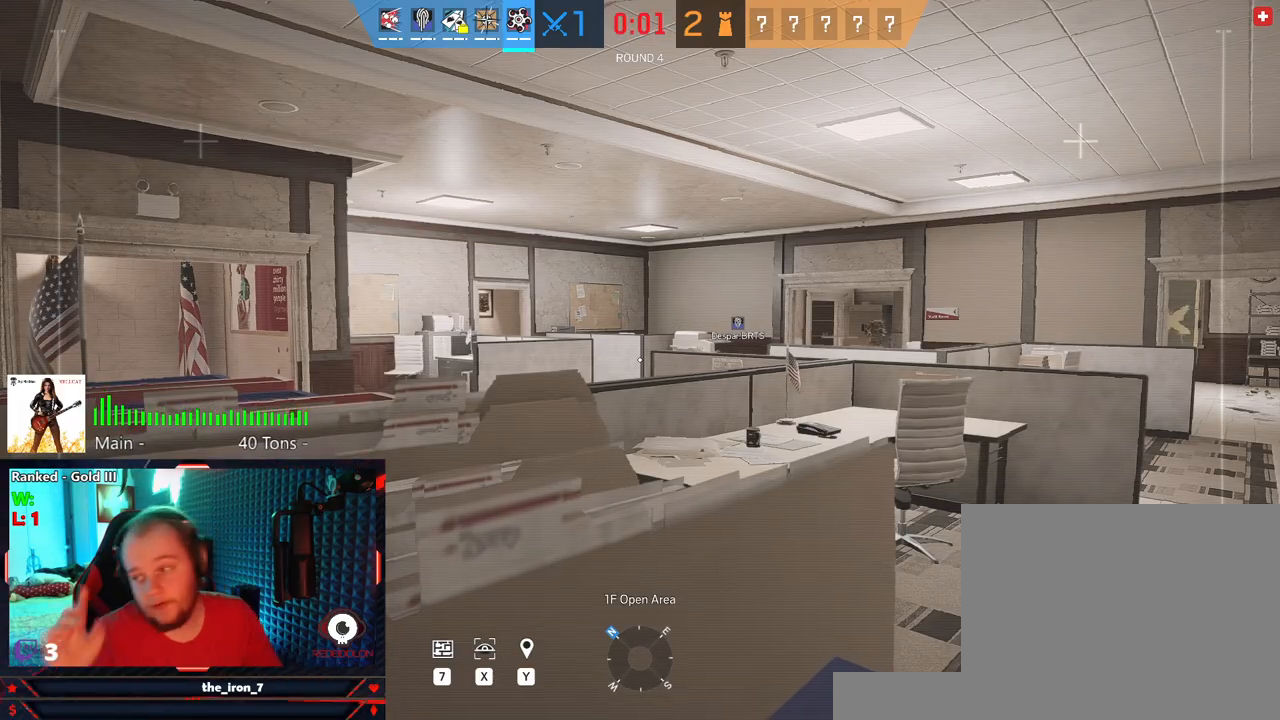
{"keys": [], "mouse": [], "events": []}
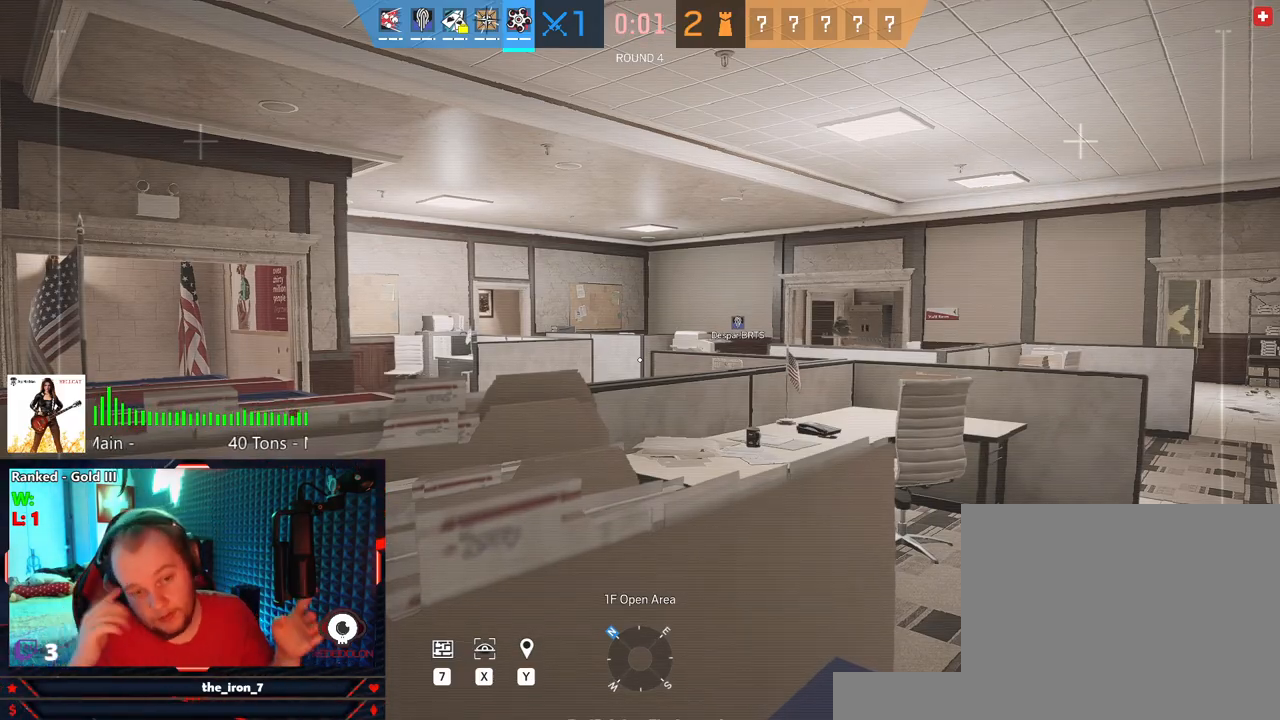
{"keys": [], "mouse": [], "events": []}
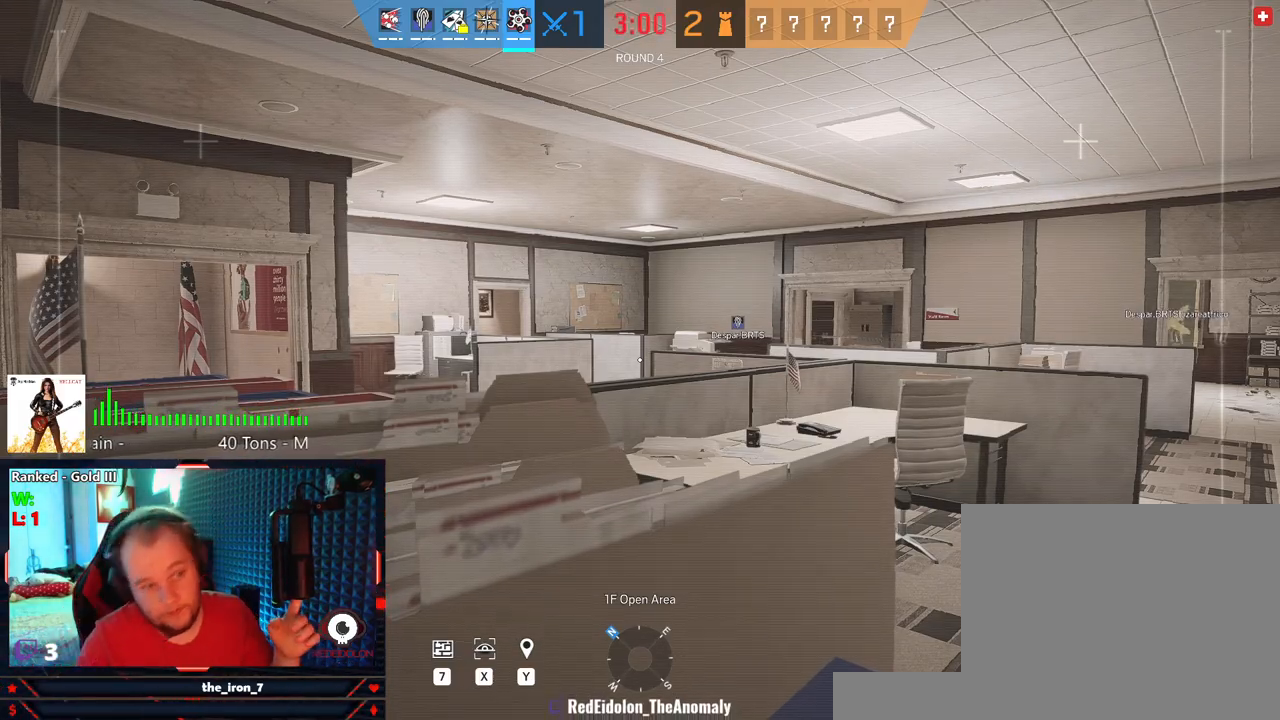
{"keys": [], "mouse": [], "events": []}
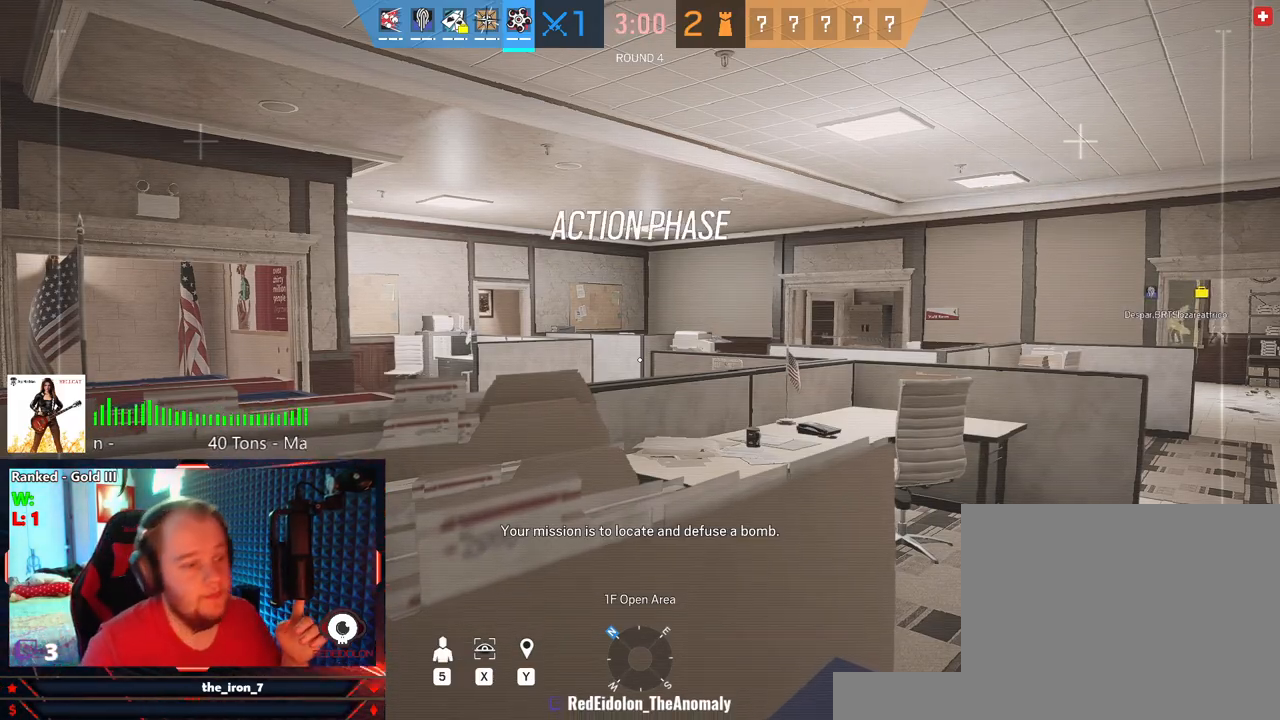
{"keys": [], "mouse": [], "events": []}